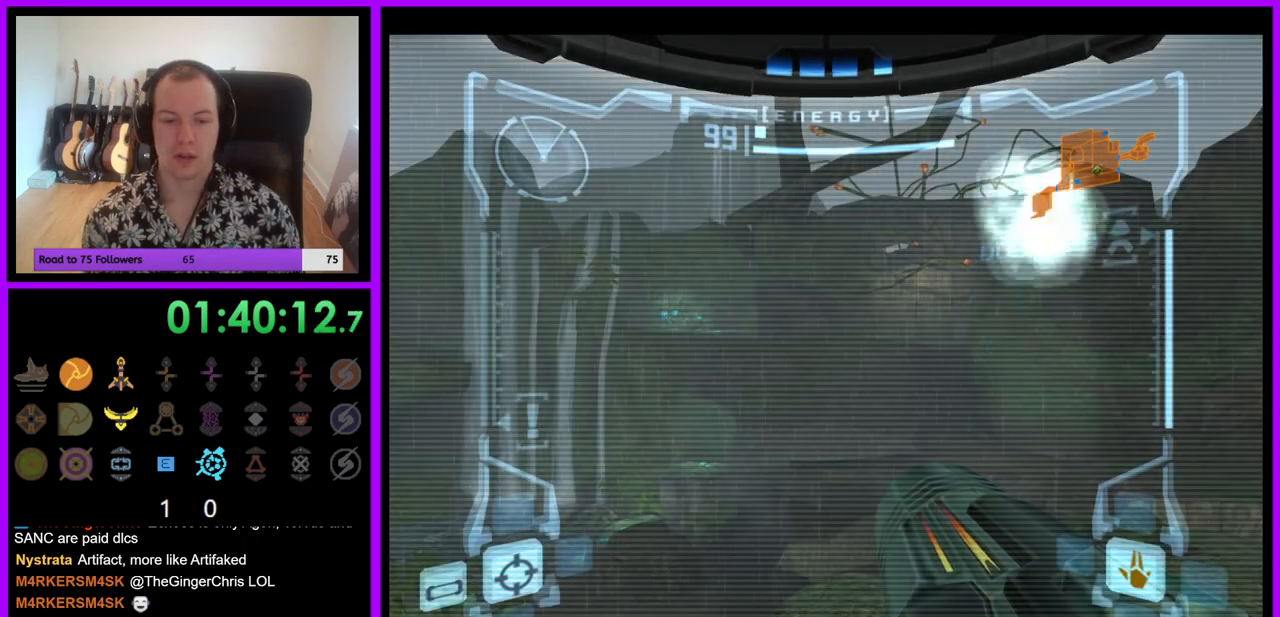
Gameplay with a controller (Nintendo layout); each line is a JSON object with the inputs held at the frame after it. "events" lists button and stick changes between this image and that frame as [ms after this image, input, new state], when the widget could be followed in between. Not read: L3 R3.
{"buttons": [], "left_stick": "right", "right_stick": "center", "events": [[100, "left_stick", "right"]]}
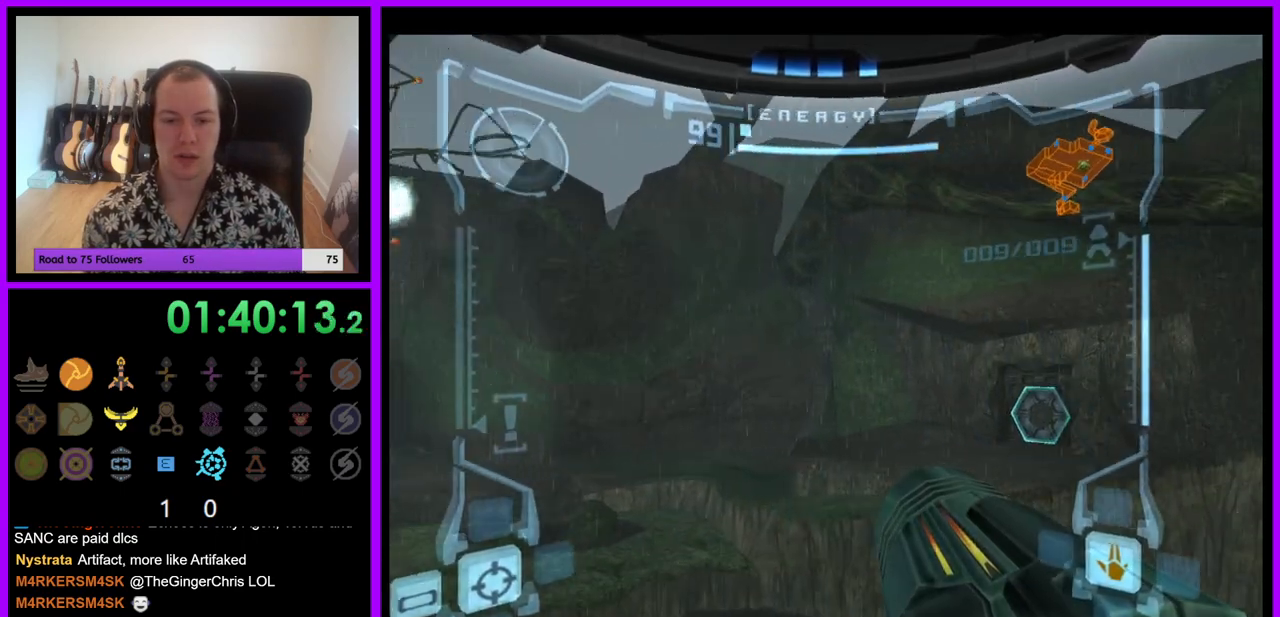
{"buttons": ["L1"], "left_stick": "up", "right_stick": "center", "events": [[17, "left_stick", "center"], [217, "left_stick", "up"], [283, "L1", "down"], [350, "B", "down"], [467, "B", "up"]]}
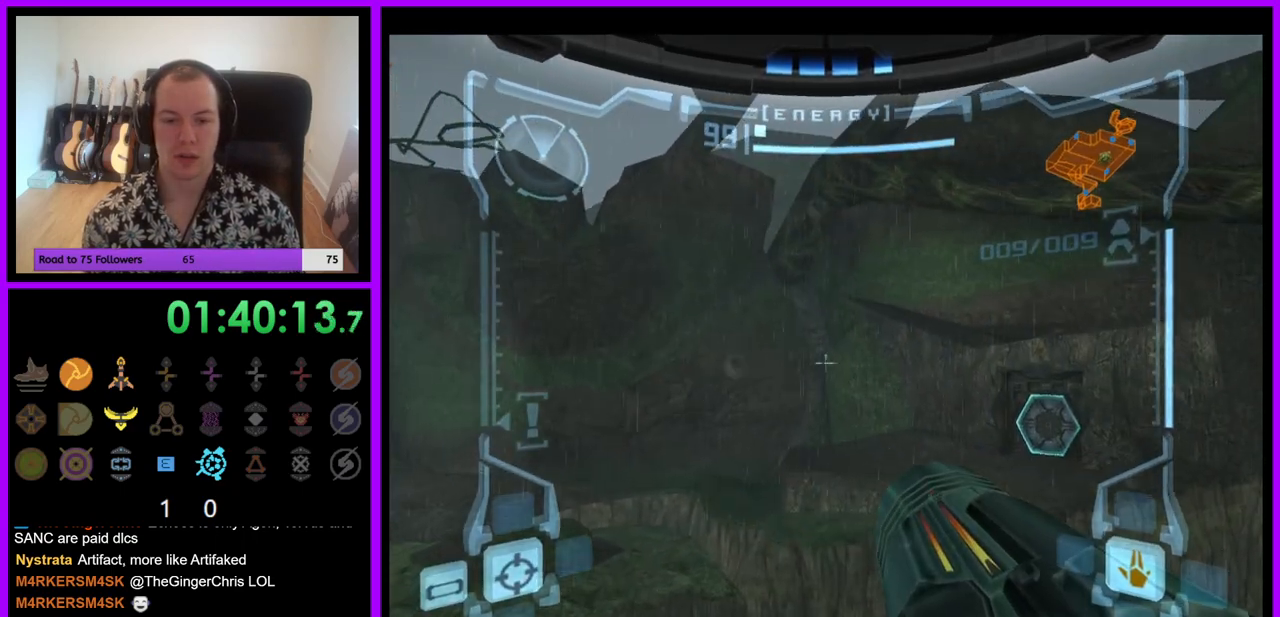
{"buttons": ["R1"], "left_stick": "right", "right_stick": "center", "events": [[83, "L1", "up"], [83, "R1", "down"], [100, "left_stick", "up-right"], [383, "left_stick", "right"]]}
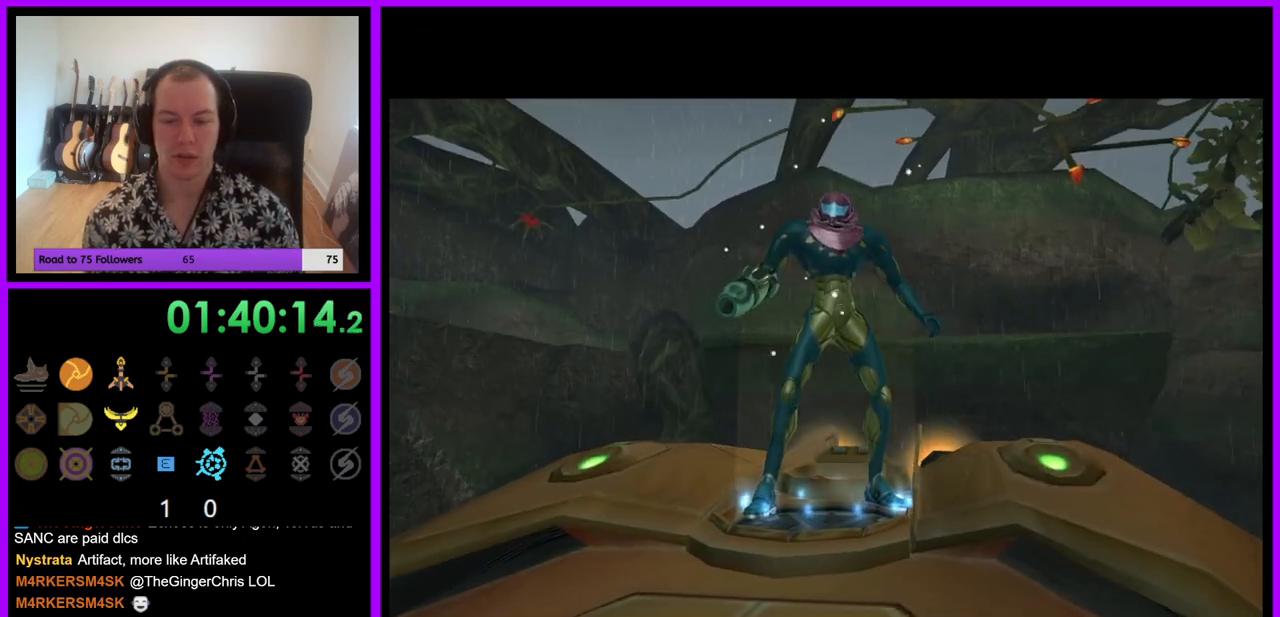
{"buttons": [], "left_stick": "center", "right_stick": "center", "events": [[100, "left_stick", "center"], [133, "R1", "up"]]}
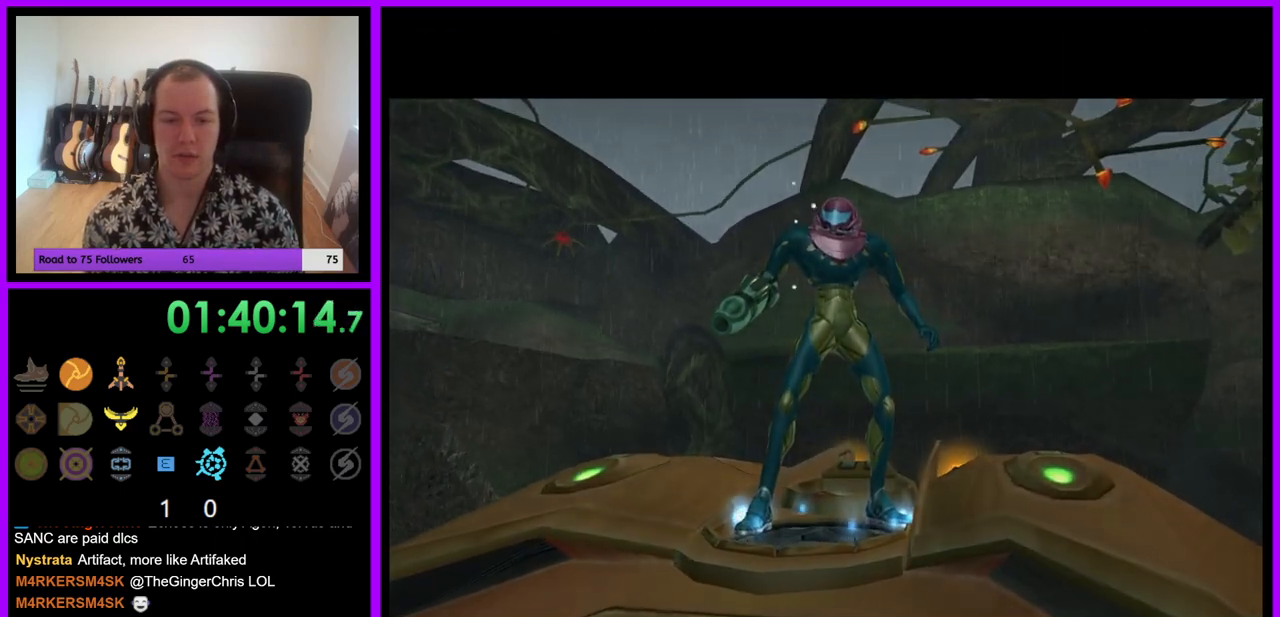
{"buttons": [], "left_stick": "center", "right_stick": "center", "events": []}
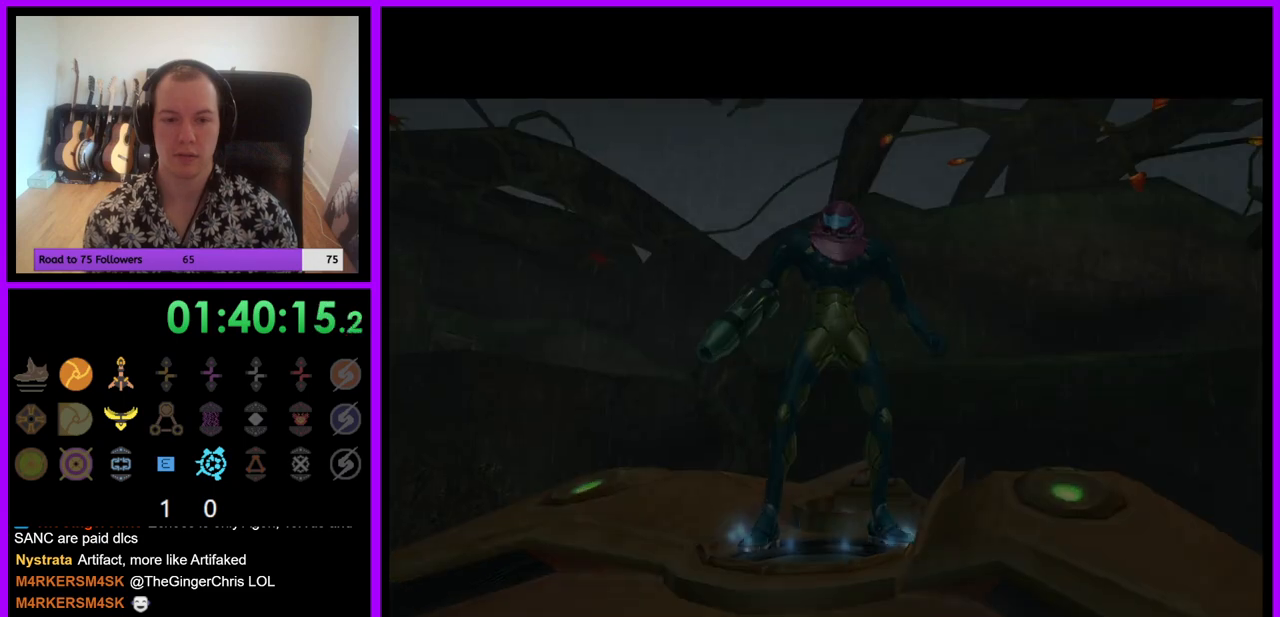
{"buttons": [], "left_stick": "center", "right_stick": "center", "events": []}
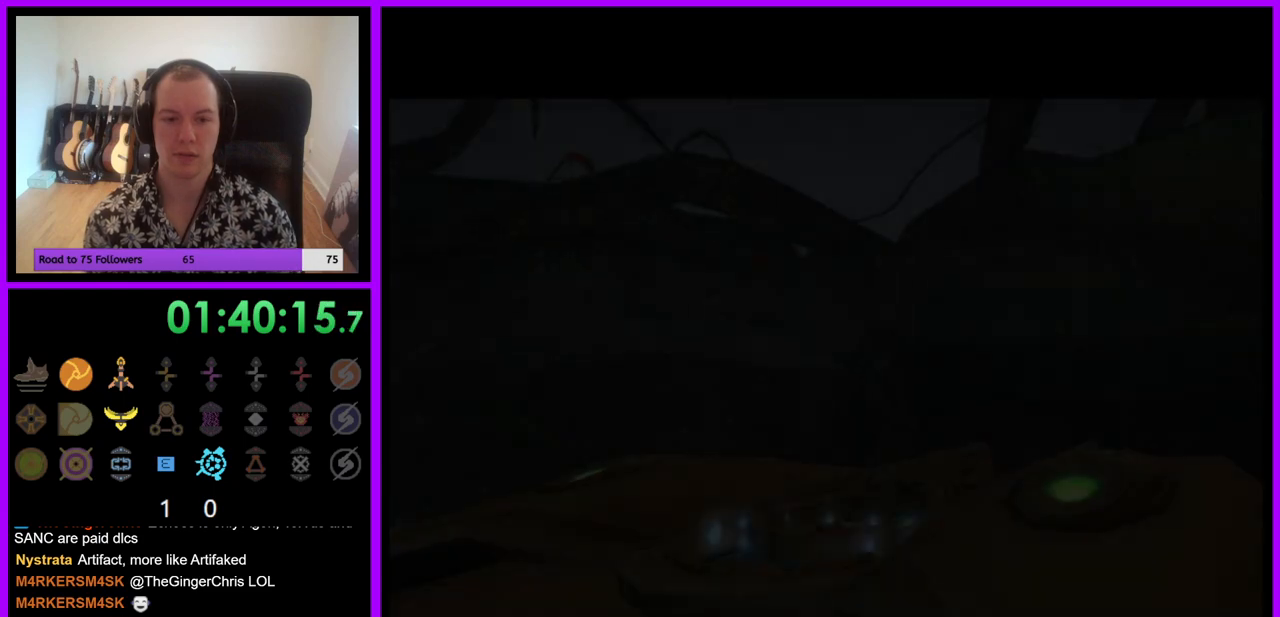
{"buttons": [], "left_stick": "center", "right_stick": "center", "events": []}
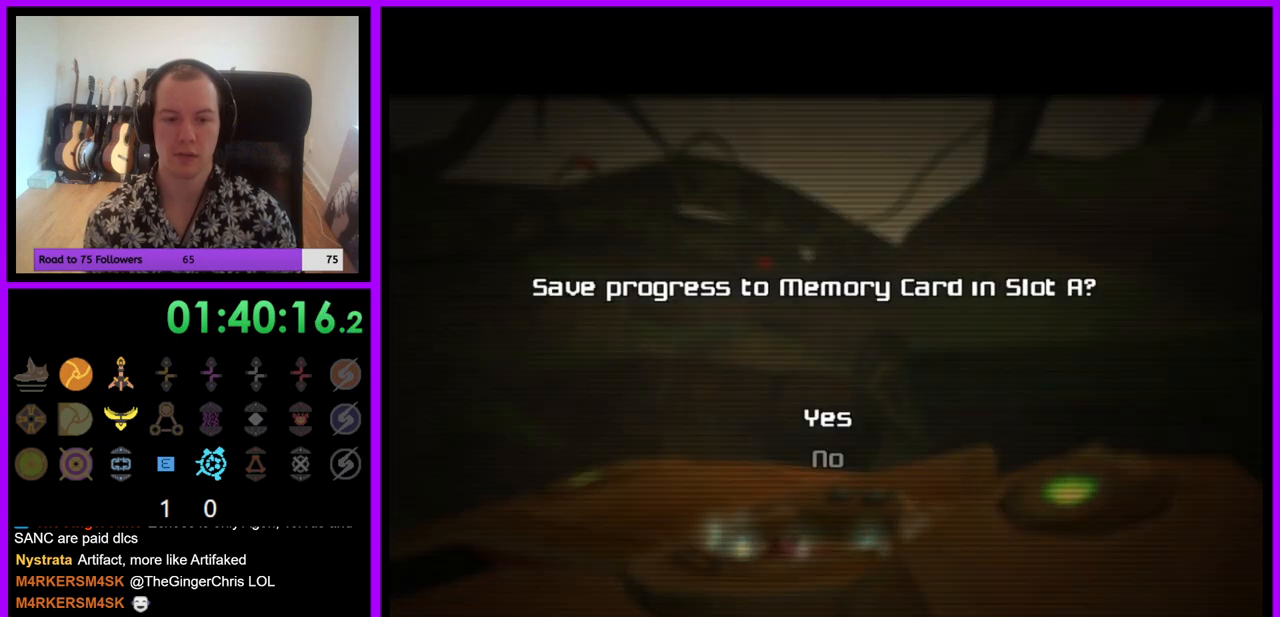
{"buttons": [], "left_stick": "center", "right_stick": "center", "events": []}
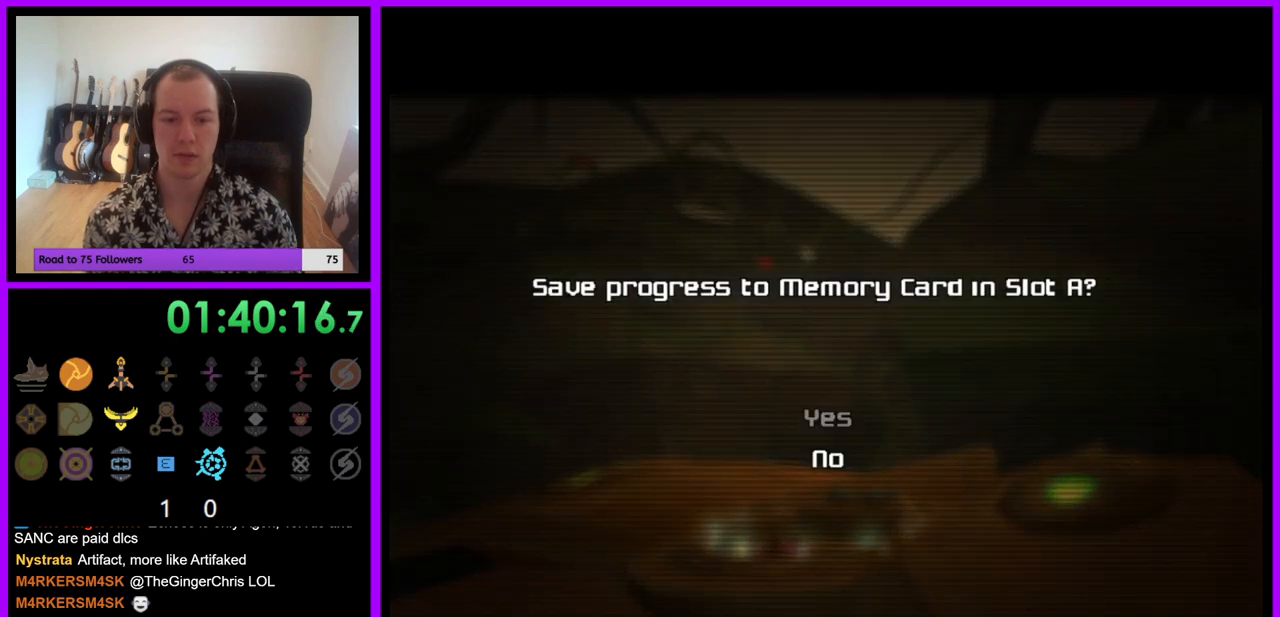
{"buttons": [], "left_stick": "center", "right_stick": "center", "events": [[250, "A", "down"], [367, "A", "up"]]}
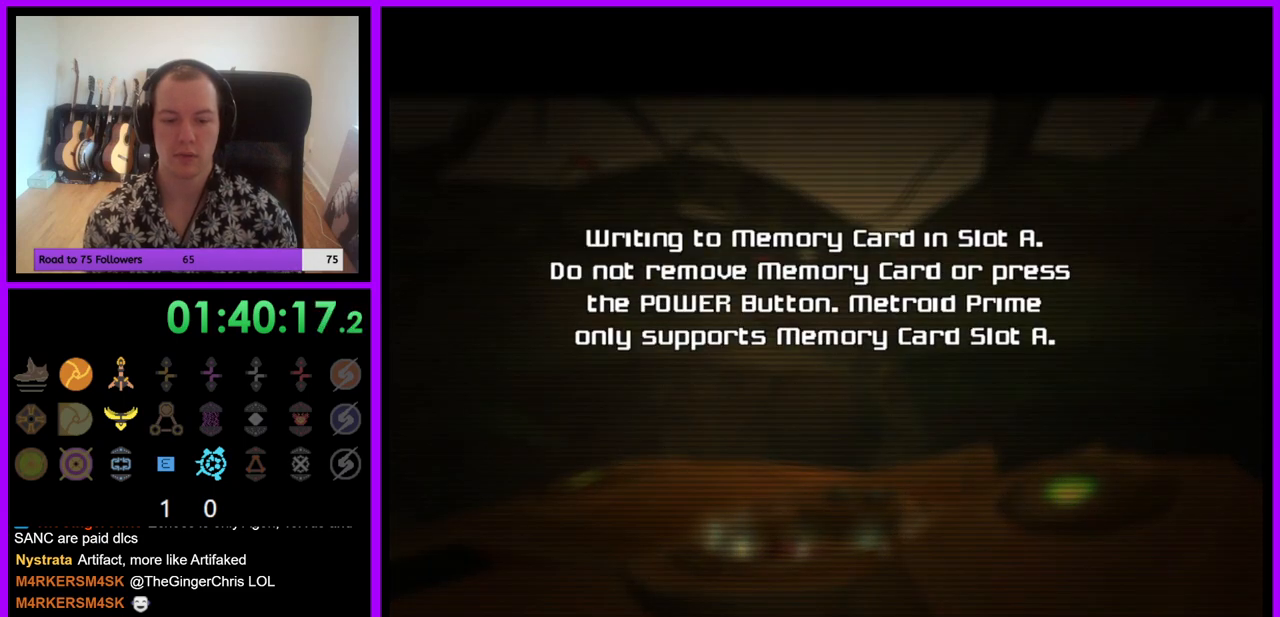
{"buttons": ["A"], "left_stick": "center", "right_stick": "center", "events": [[17, "A", "down"], [133, "A", "up"], [200, "A", "down"], [283, "A", "up"], [350, "A", "down"], [433, "A", "up"], [500, "A", "down"]]}
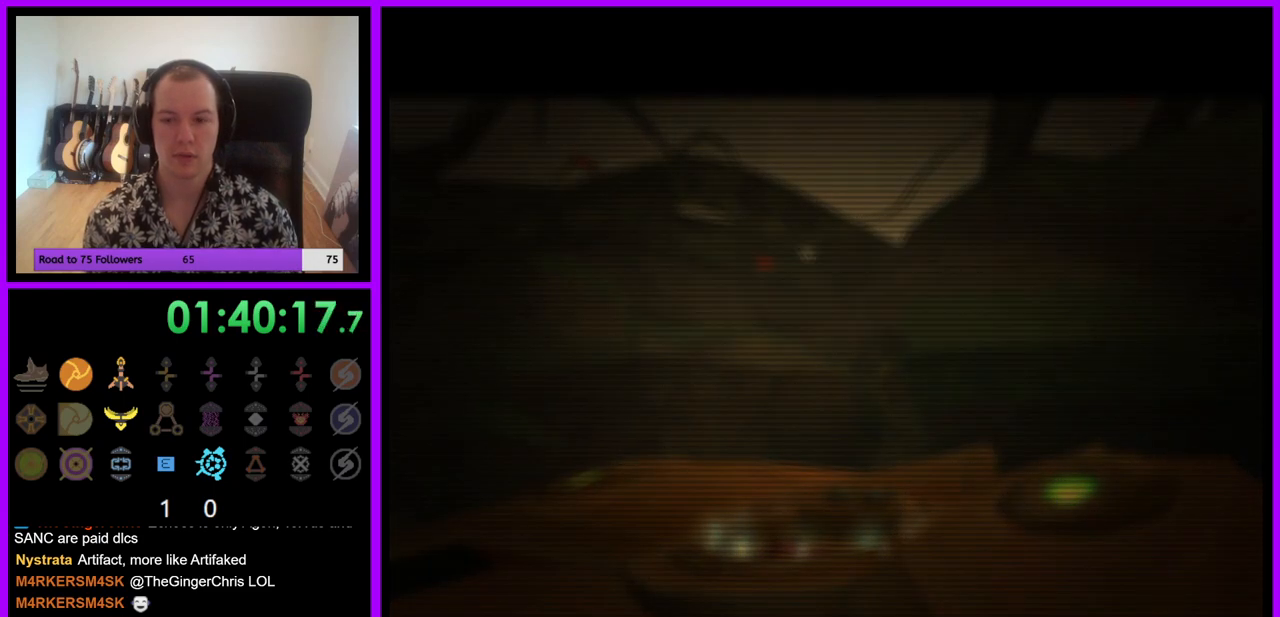
{"buttons": ["A"], "left_stick": "center", "right_stick": "center", "events": [[83, "A", "up"], [133, "A", "down"], [233, "A", "up"], [300, "A", "down"], [367, "A", "up"], [467, "A", "down"]]}
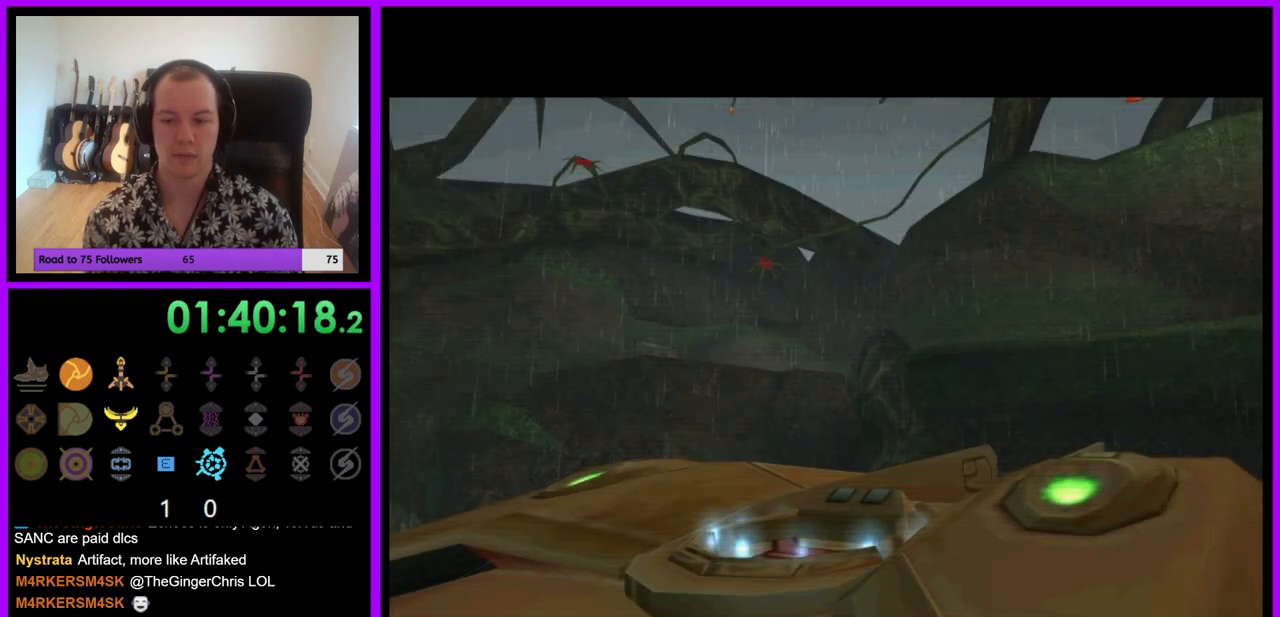
{"buttons": [], "left_stick": "center", "right_stick": "center", "events": [[17, "A", "up"]]}
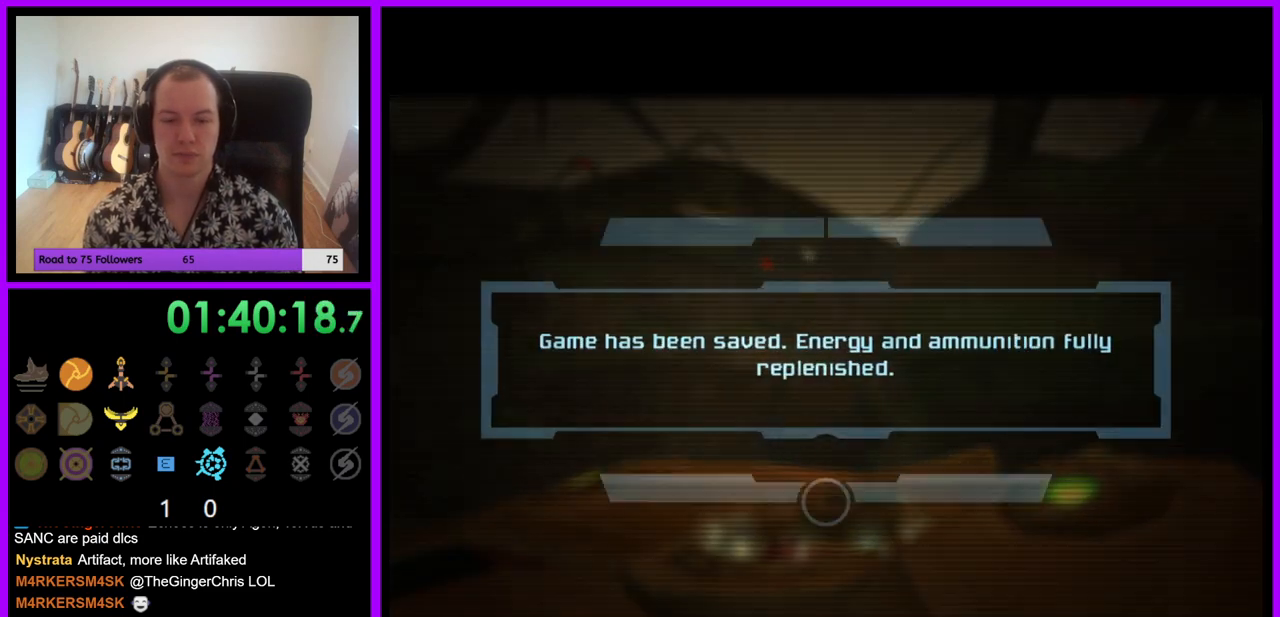
{"buttons": ["A"], "left_stick": "center", "right_stick": "center", "events": [[333, "A", "down"], [433, "A", "up"], [483, "A", "down"]]}
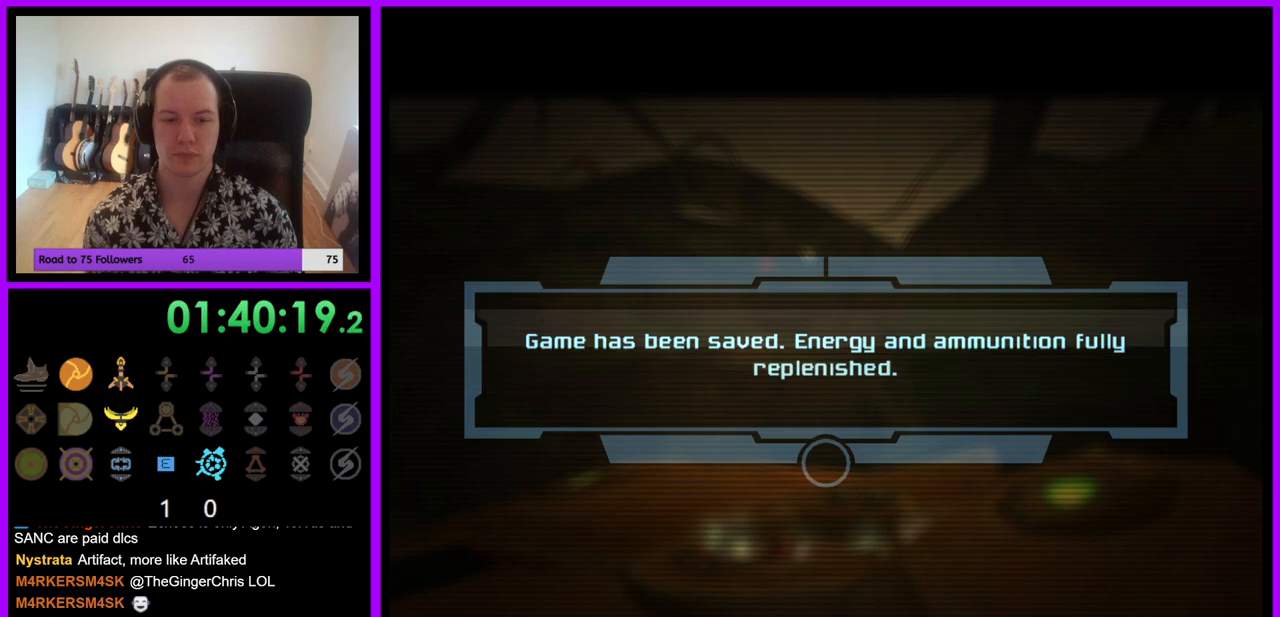
{"buttons": [], "left_stick": "center", "right_stick": "center", "events": [[83, "A", "up"], [150, "A", "down"], [200, "A", "up"], [283, "A", "down"], [350, "A", "up"]]}
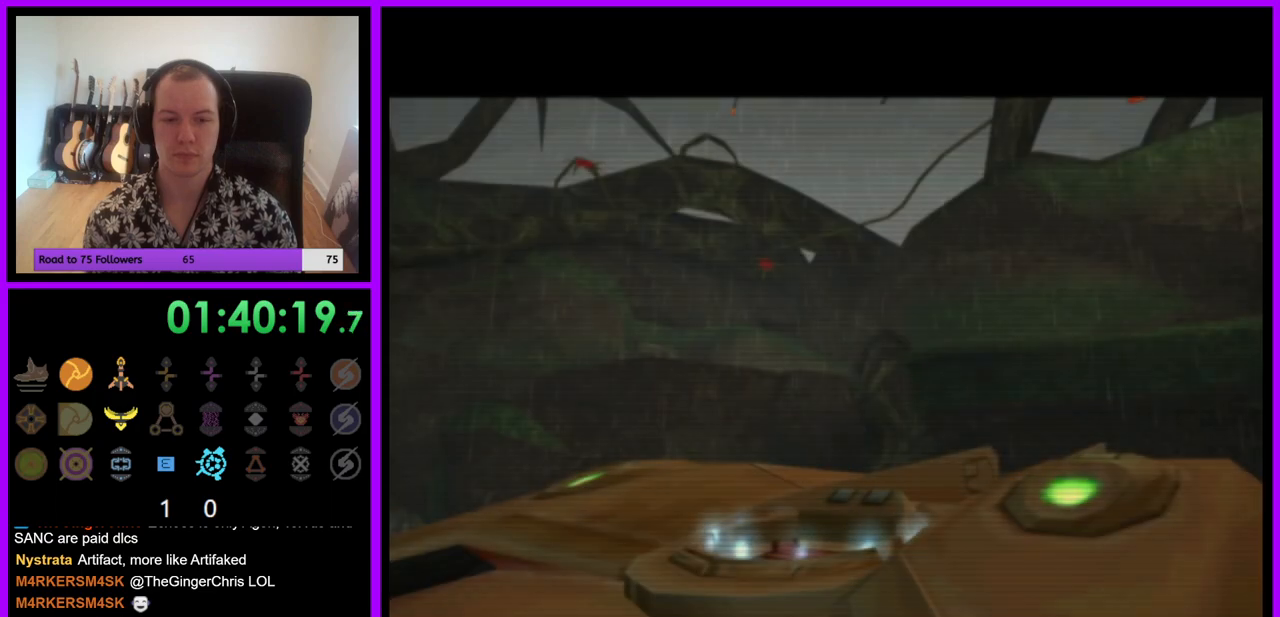
{"buttons": [], "left_stick": "center", "right_stick": "center", "events": []}
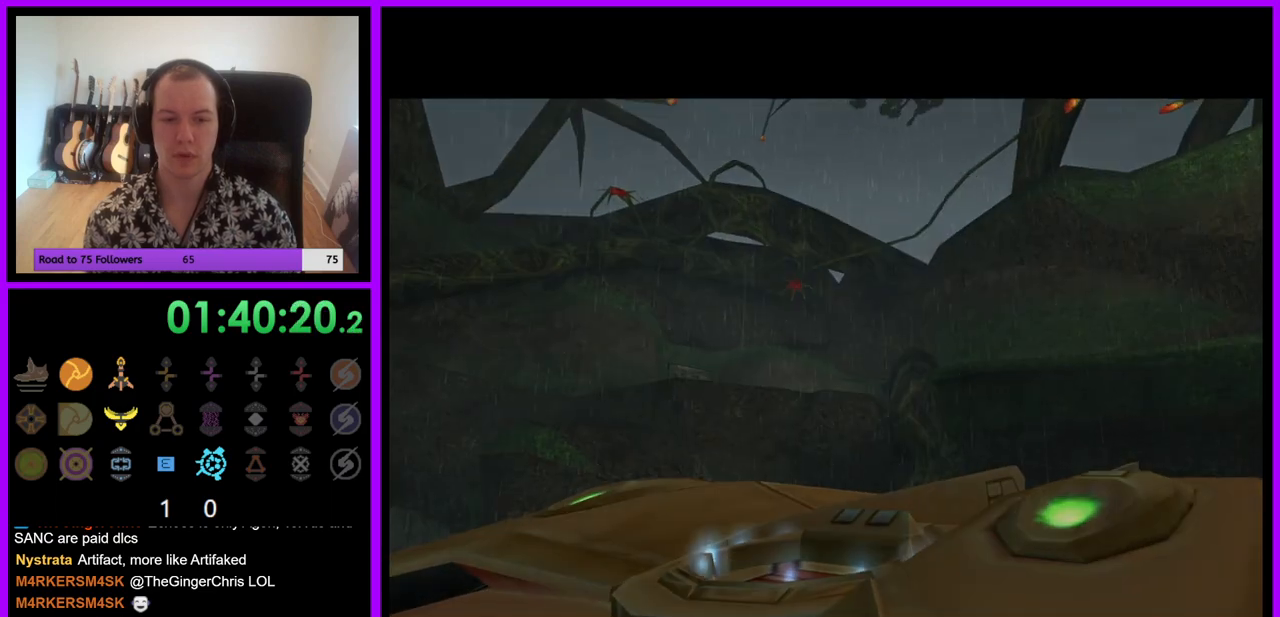
{"buttons": [], "left_stick": "center", "right_stick": "center", "events": []}
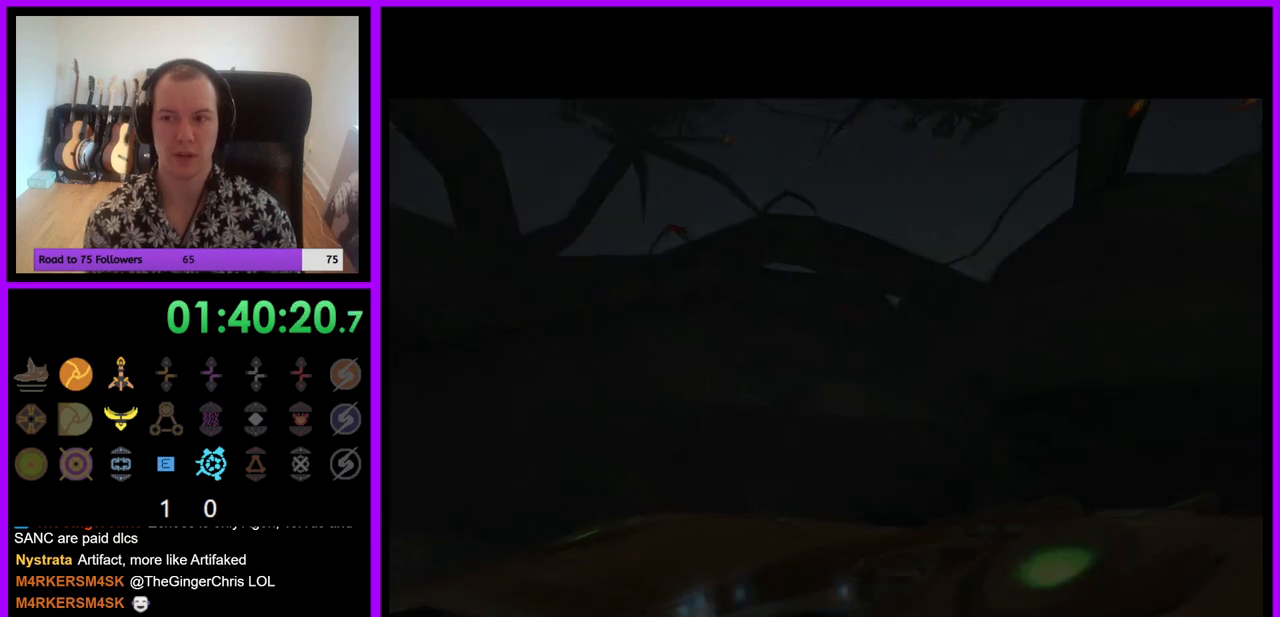
{"buttons": [], "left_stick": "up", "right_stick": "center", "events": [[167, "left_stick", "up"]]}
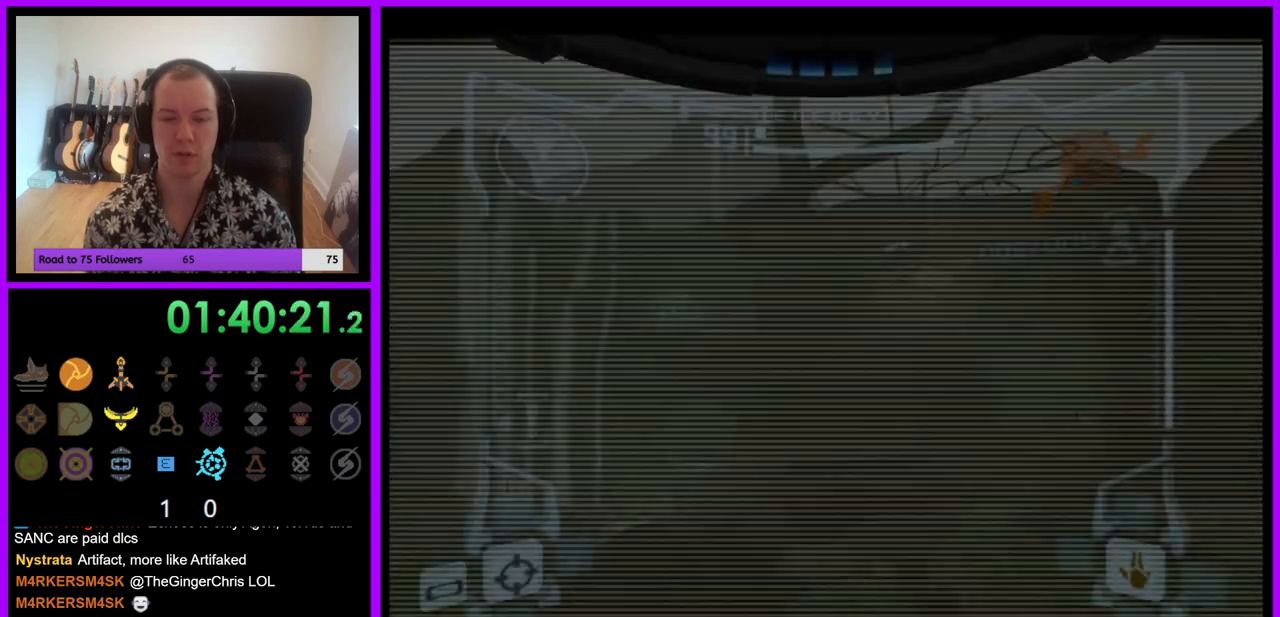
{"buttons": [], "left_stick": "up-right", "right_stick": "center", "events": [[233, "left_stick", "up-right"]]}
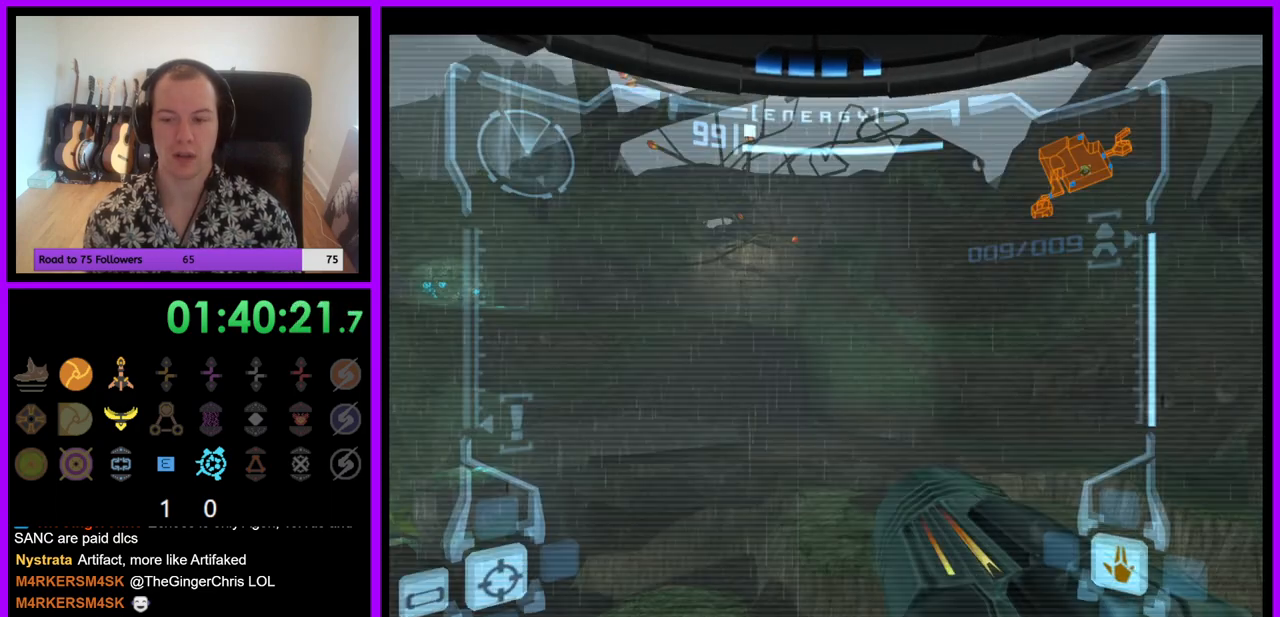
{"buttons": [], "left_stick": "up-right", "right_stick": "center", "events": []}
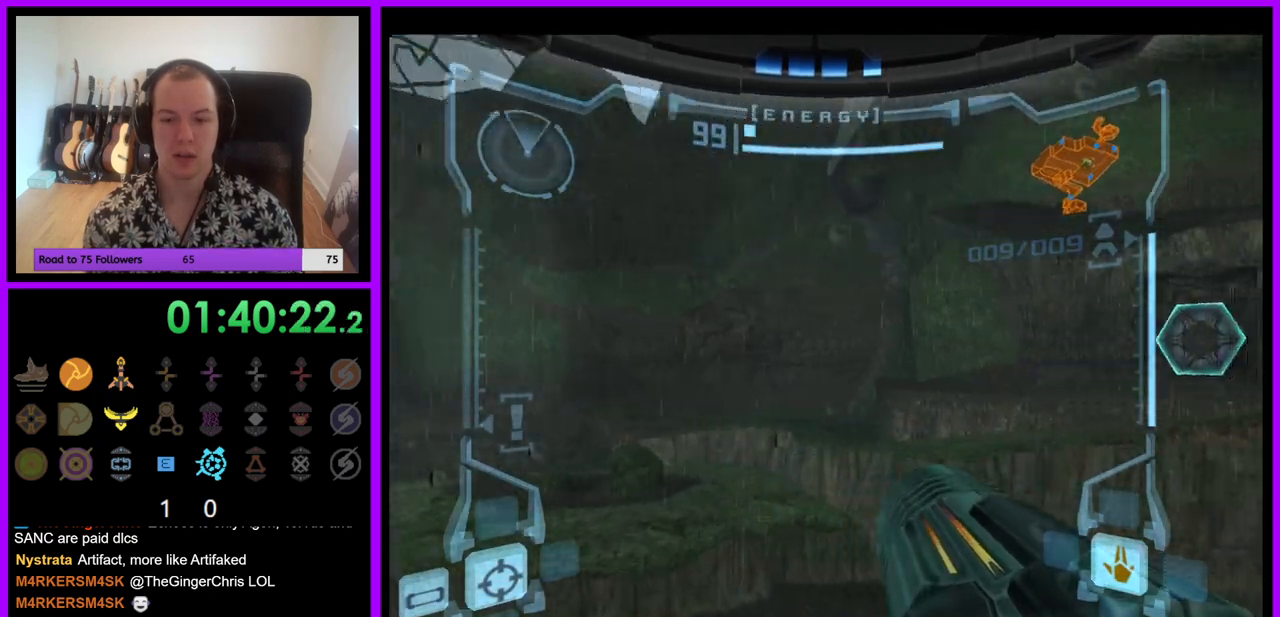
{"buttons": ["L1"], "left_stick": "up-left", "right_stick": "center", "events": [[200, "left_stick", "up-left"], [217, "L1", "down"]]}
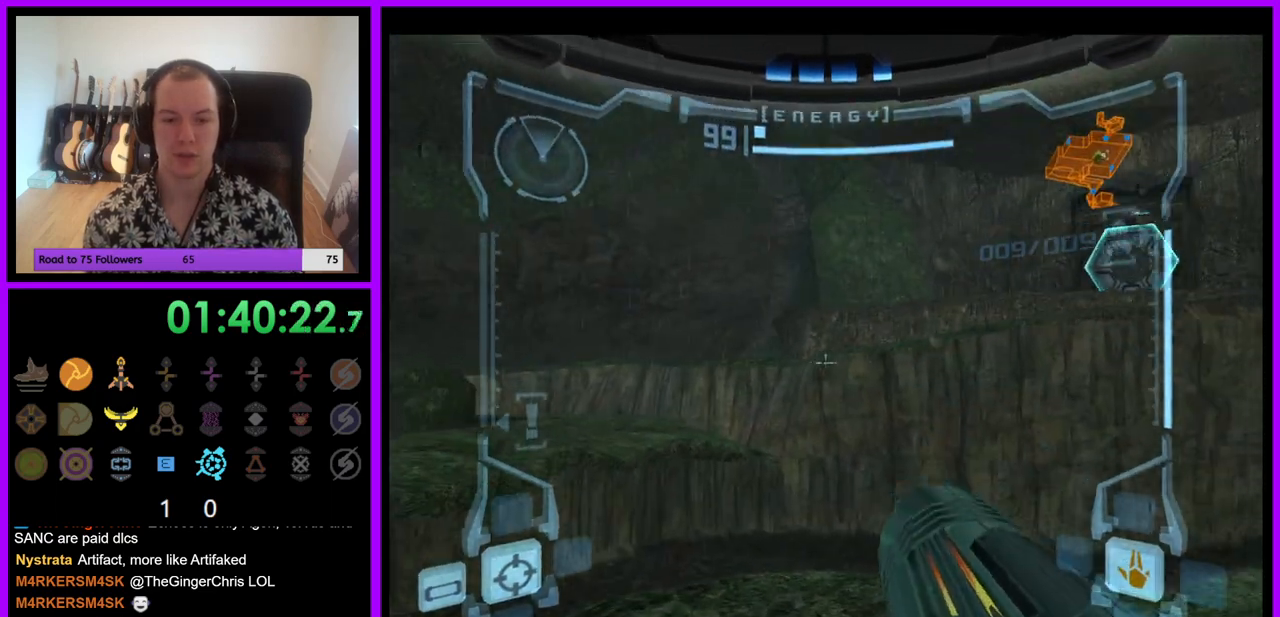
{"buttons": ["B", "L1"], "left_stick": "up-left", "right_stick": "center", "events": [[417, "B", "down"]]}
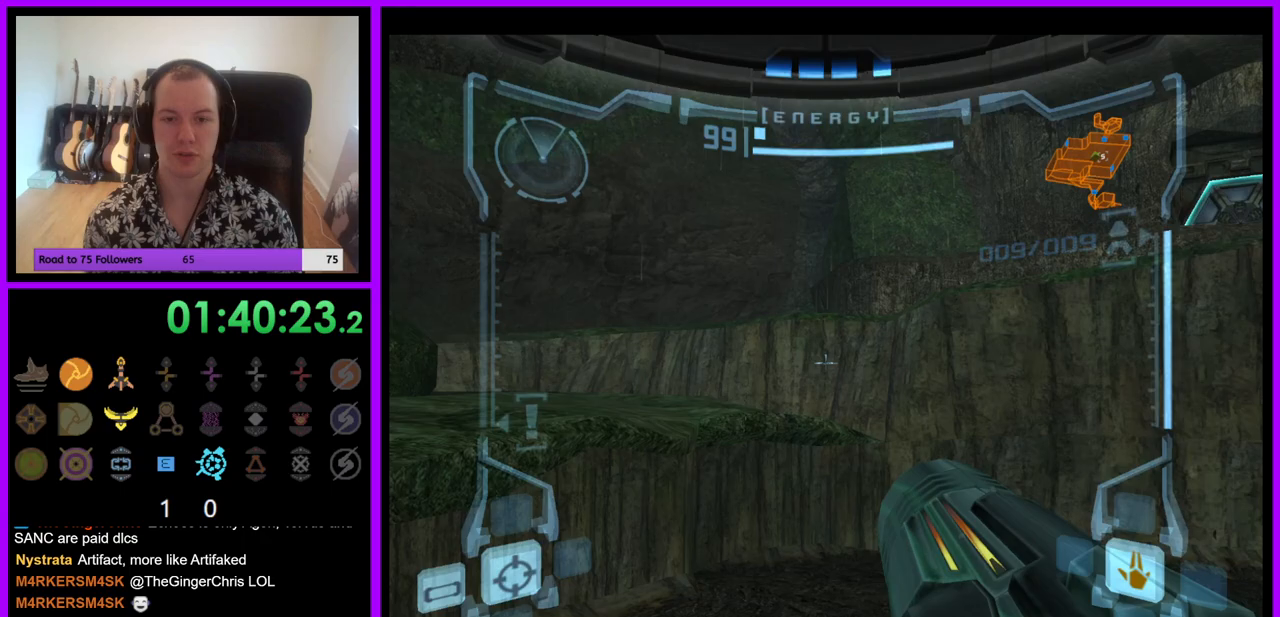
{"buttons": [], "left_stick": "up-right", "right_stick": "center", "events": [[17, "B", "up"], [150, "B", "down"], [250, "B", "up"], [400, "L1", "up"], [450, "left_stick", "up-right"]]}
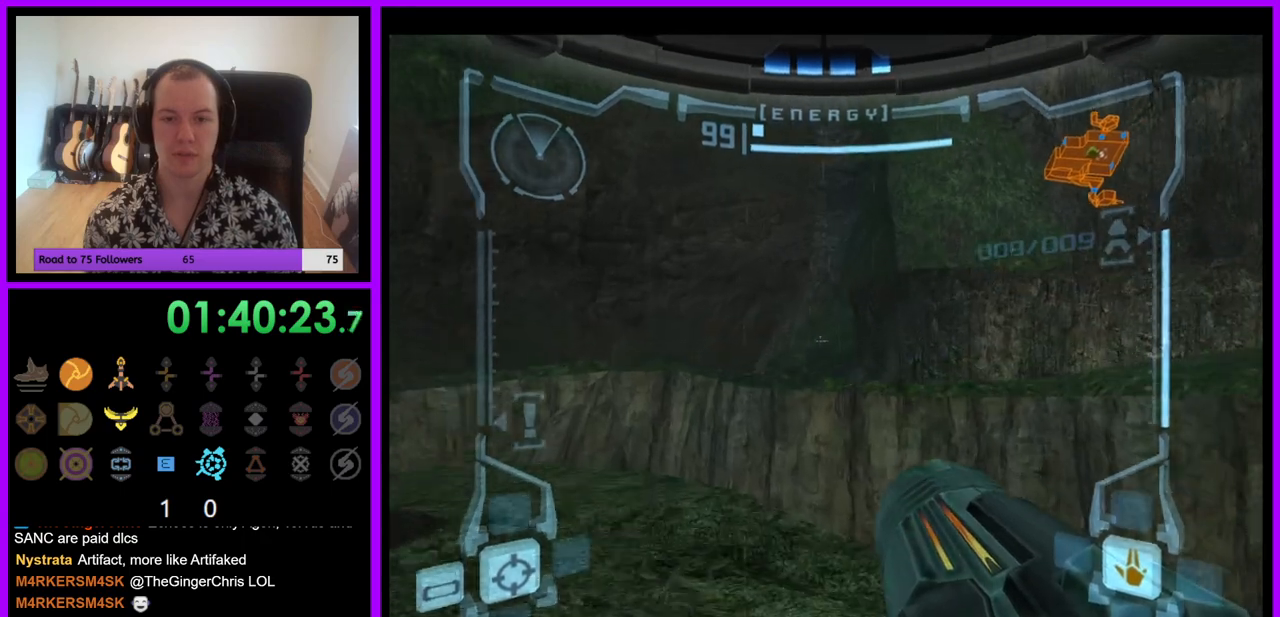
{"buttons": [], "left_stick": "center", "right_stick": "center", "events": [[50, "left_stick", "right"], [417, "left_stick", "center"]]}
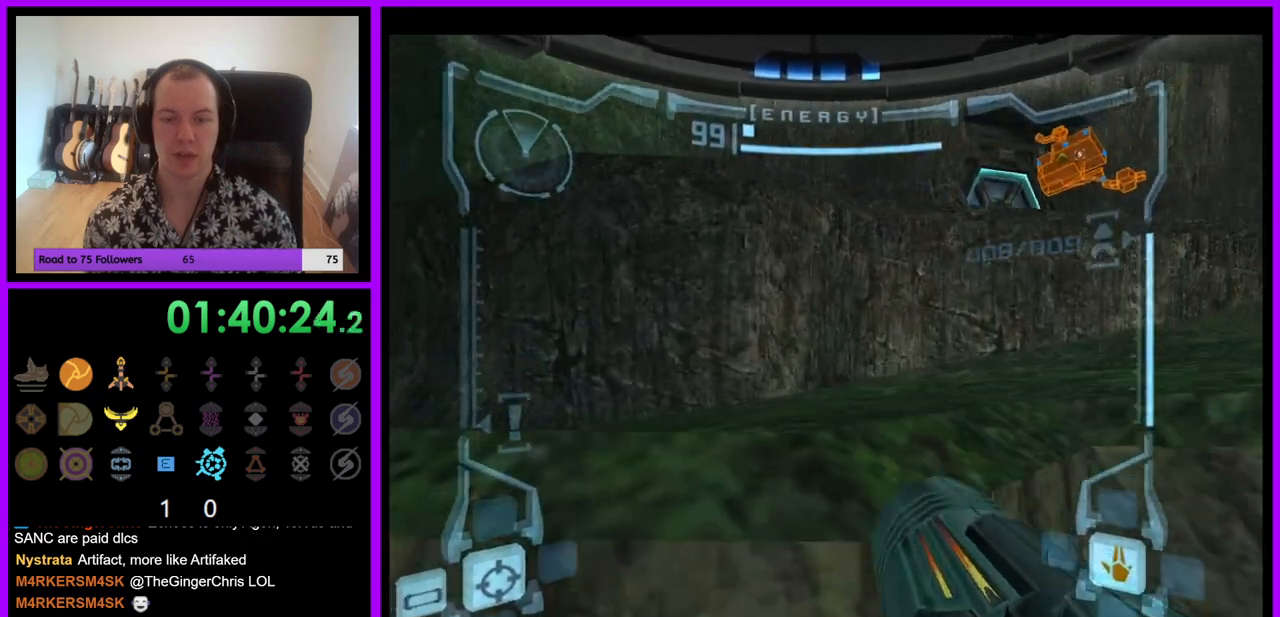
{"buttons": ["L1"], "left_stick": "up-right", "right_stick": "center", "events": [[133, "B", "down"], [200, "left_stick", "right"], [233, "B", "up"], [233, "L1", "down"], [500, "left_stick", "up-right"]]}
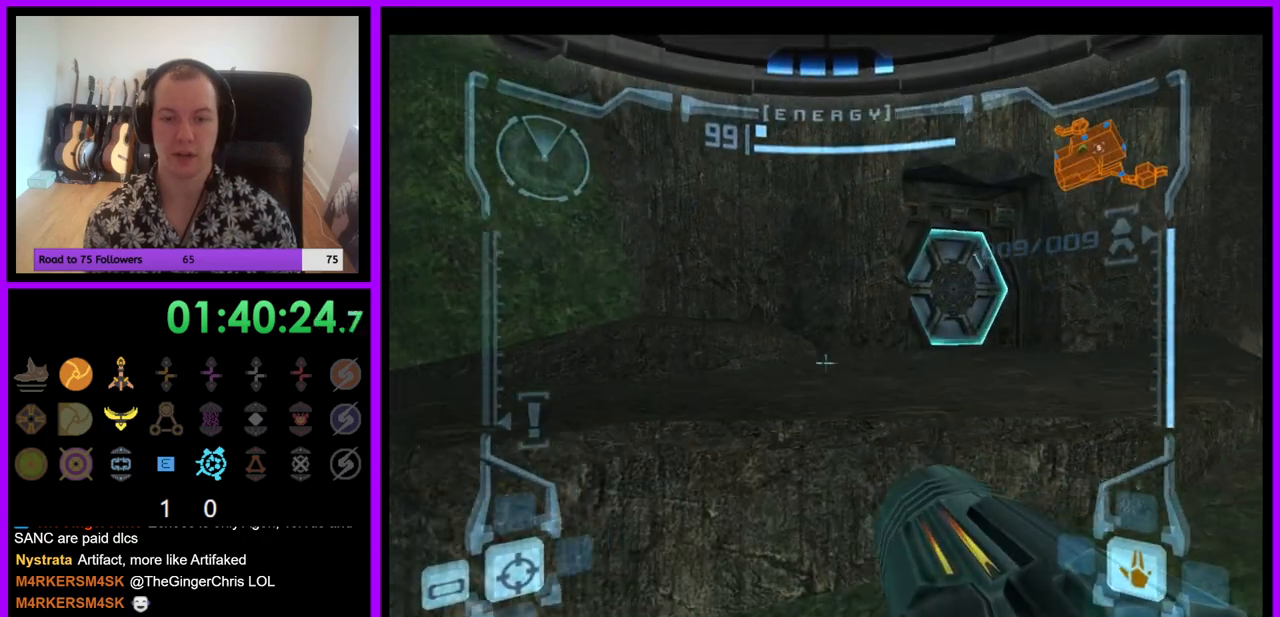
{"buttons": ["L1"], "left_stick": "up-right", "right_stick": "center", "events": []}
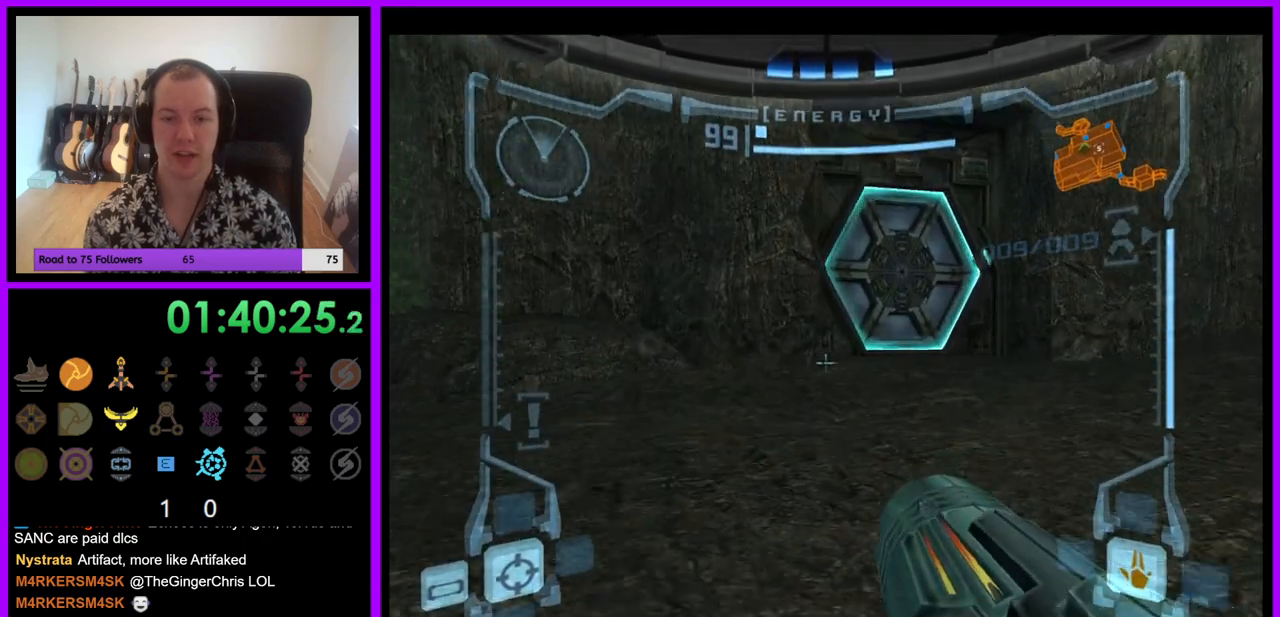
{"buttons": ["L1"], "left_stick": "up", "right_stick": "center", "events": [[17, "B", "down"], [117, "B", "up"], [283, "A", "down"], [367, "A", "up"], [367, "left_stick", "up"]]}
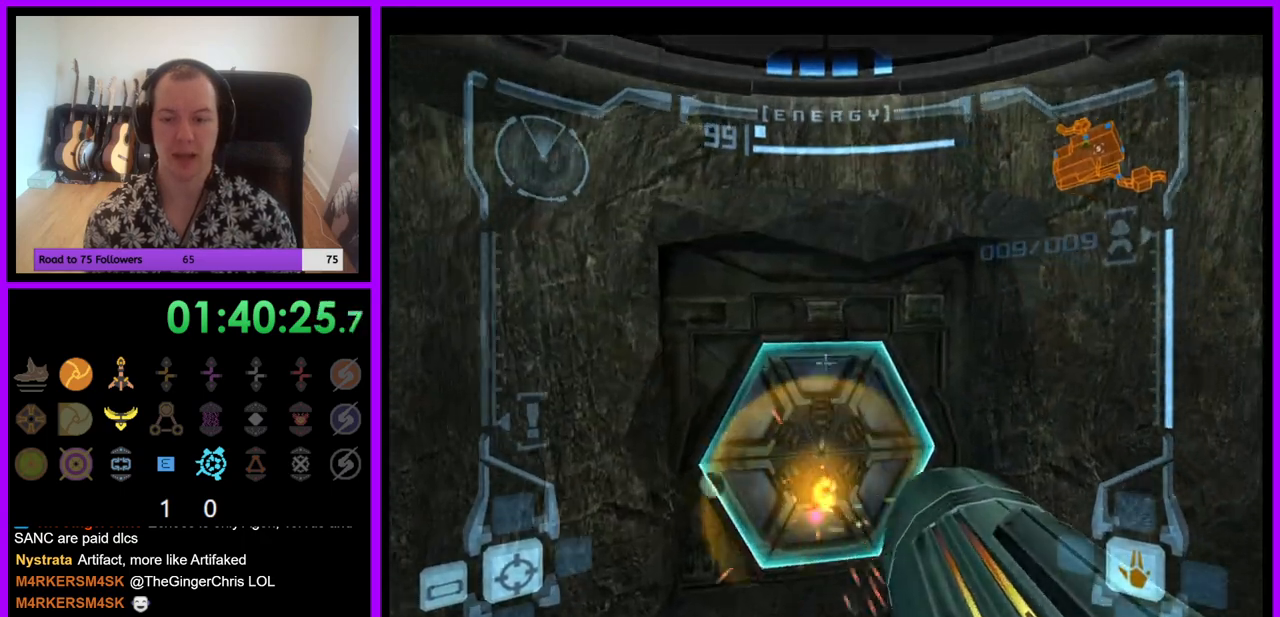
{"buttons": ["L1"], "left_stick": "up", "right_stick": "center", "events": [[33, "L1", "up"], [100, "left_stick", "up-left"], [417, "left_stick", "up"], [483, "L1", "down"]]}
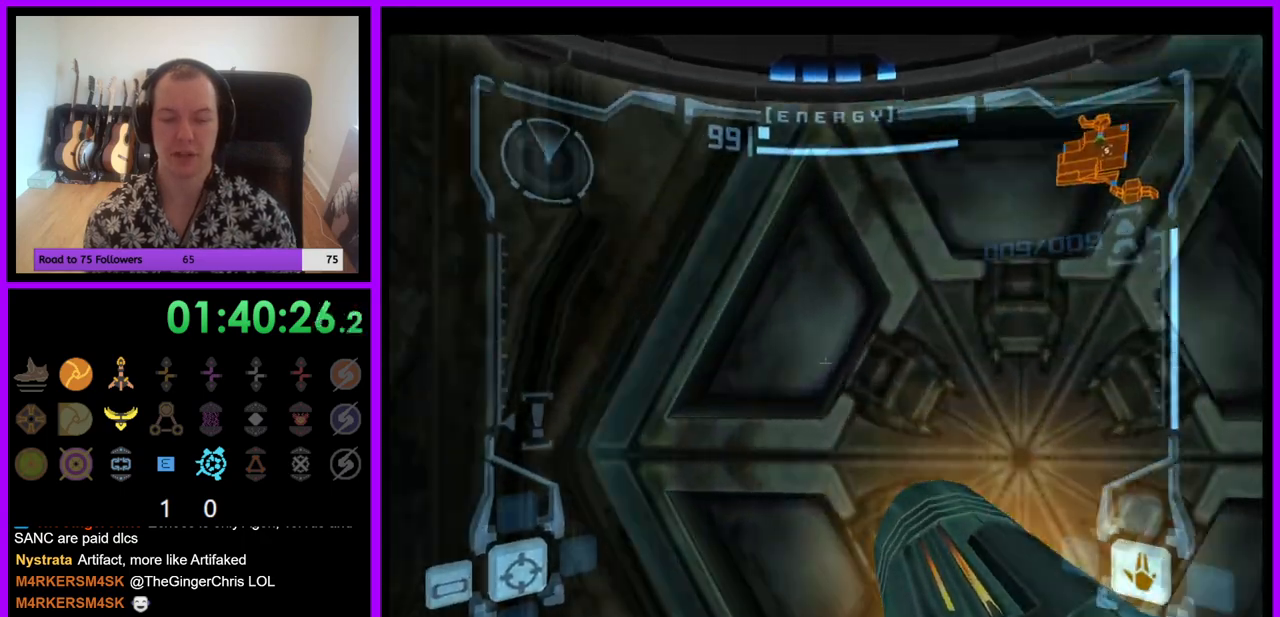
{"buttons": ["L1"], "left_stick": "center", "right_stick": "center", "events": [[17, "left_stick", "up-right"], [200, "left_stick", "center"], [383, "A", "down"], [383, "left_stick", "down"], [450, "A", "up"], [483, "left_stick", "center"]]}
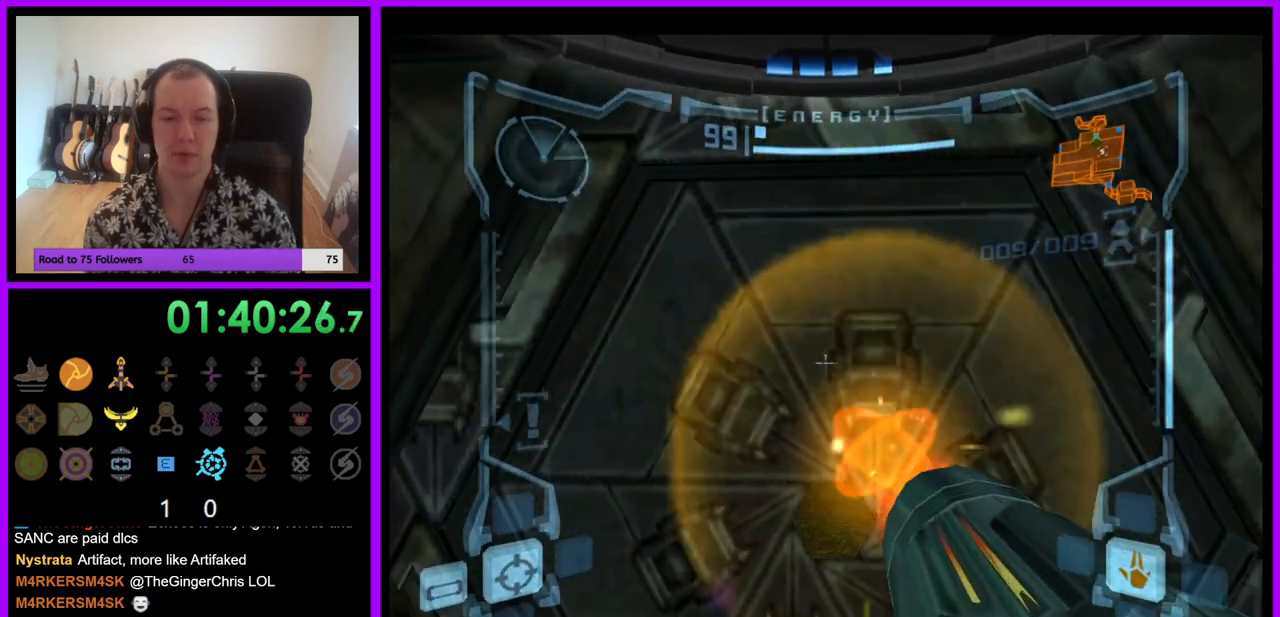
{"buttons": ["L1"], "left_stick": "up", "right_stick": "center", "events": [[317, "left_stick", "up"]]}
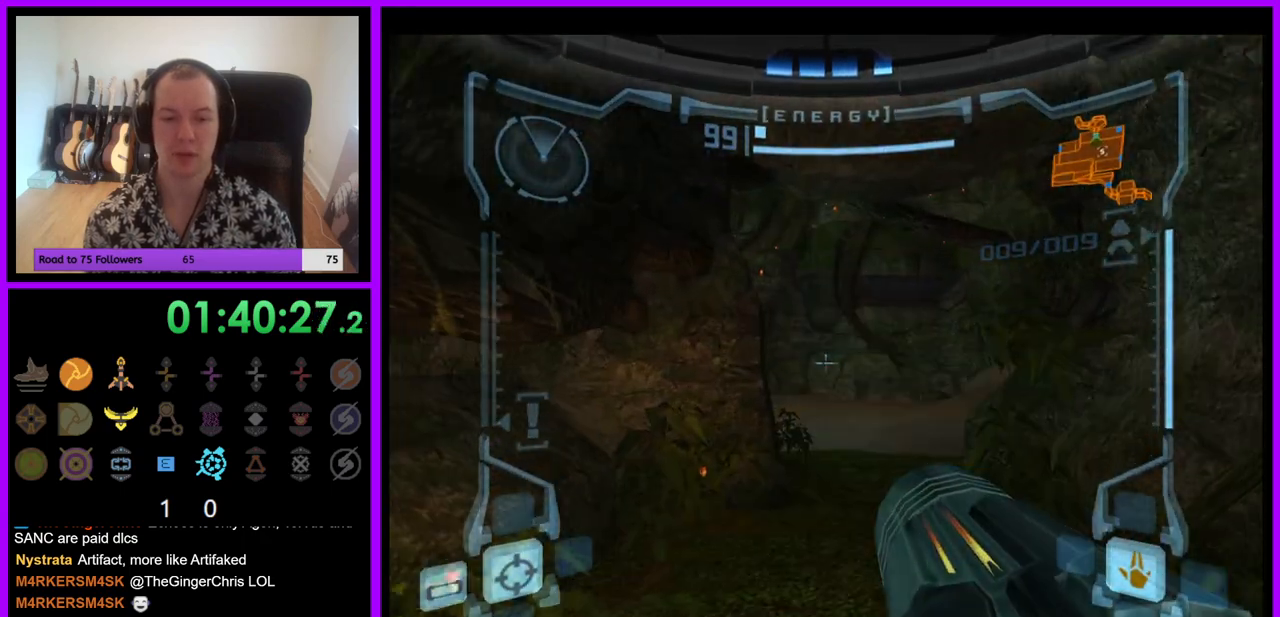
{"buttons": ["B", "L1"], "left_stick": "up", "right_stick": "center", "events": [[417, "B", "down"]]}